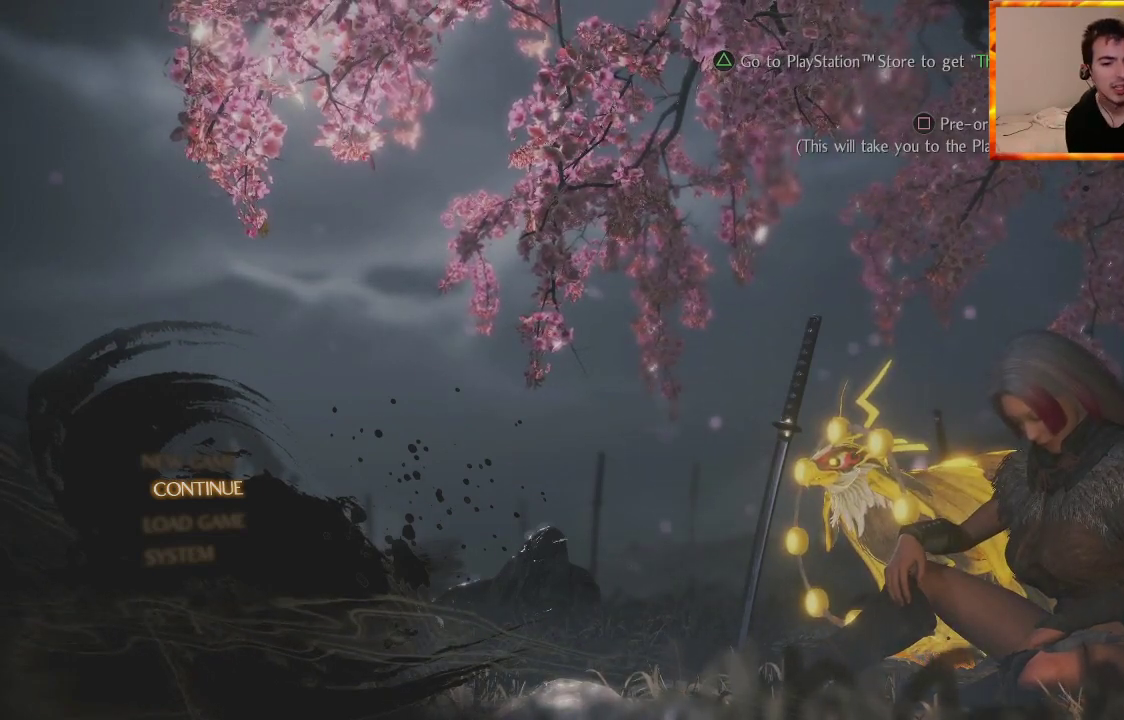
Gameplay with a controller (PlayStation layout); each line is a JSON object with the inputs held at the frame after it. "events" lists button and stick changes between this image and that frame as [ms after this image, input, new state], when the widget could be followed in between.
{"buttons": ["DPAD_DOWN"], "left_stick": "center", "right_stick": "center", "events": [[33, "DPAD_UP", "down"], [150, "DPAD_UP", "up"], [467, "DPAD_DOWN", "down"]]}
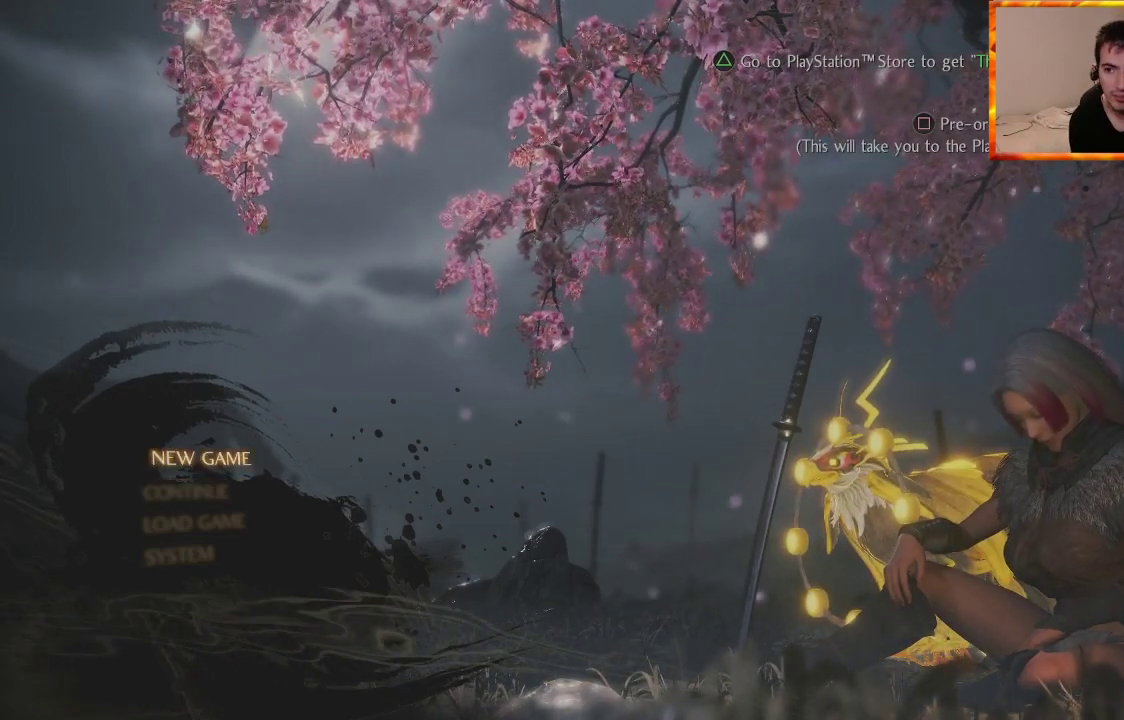
{"buttons": [], "left_stick": "center", "right_stick": "center", "events": [[83, "DPAD_DOWN", "up"]]}
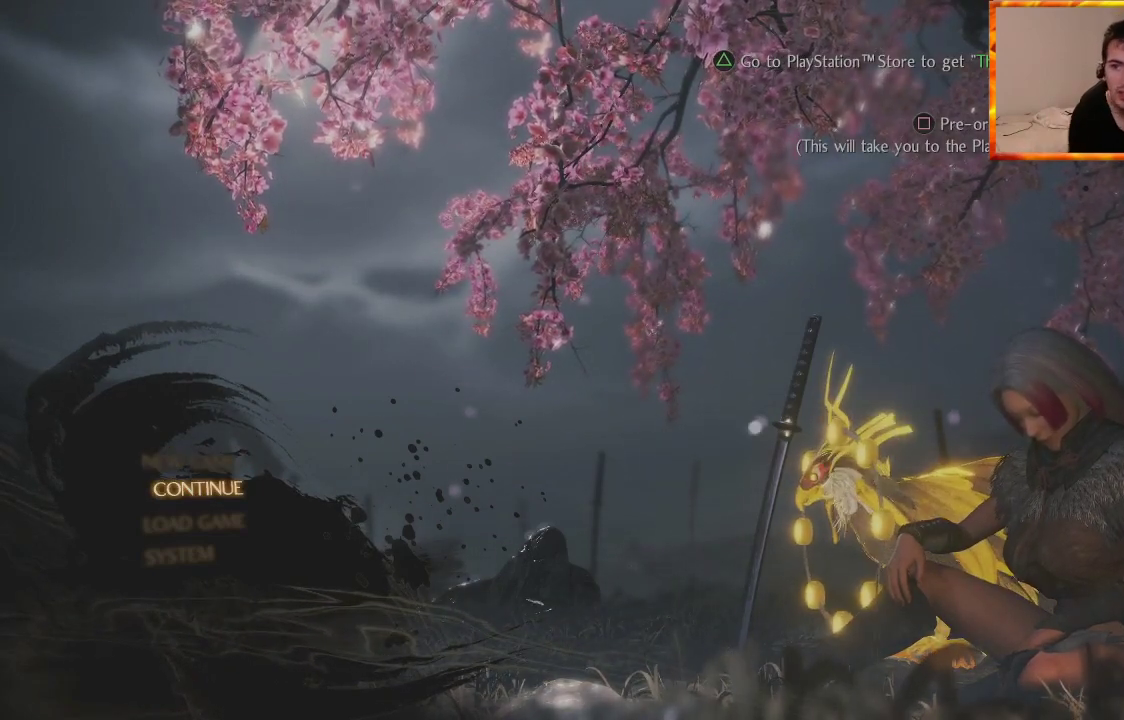
{"buttons": [], "left_stick": "center", "right_stick": "center", "events": []}
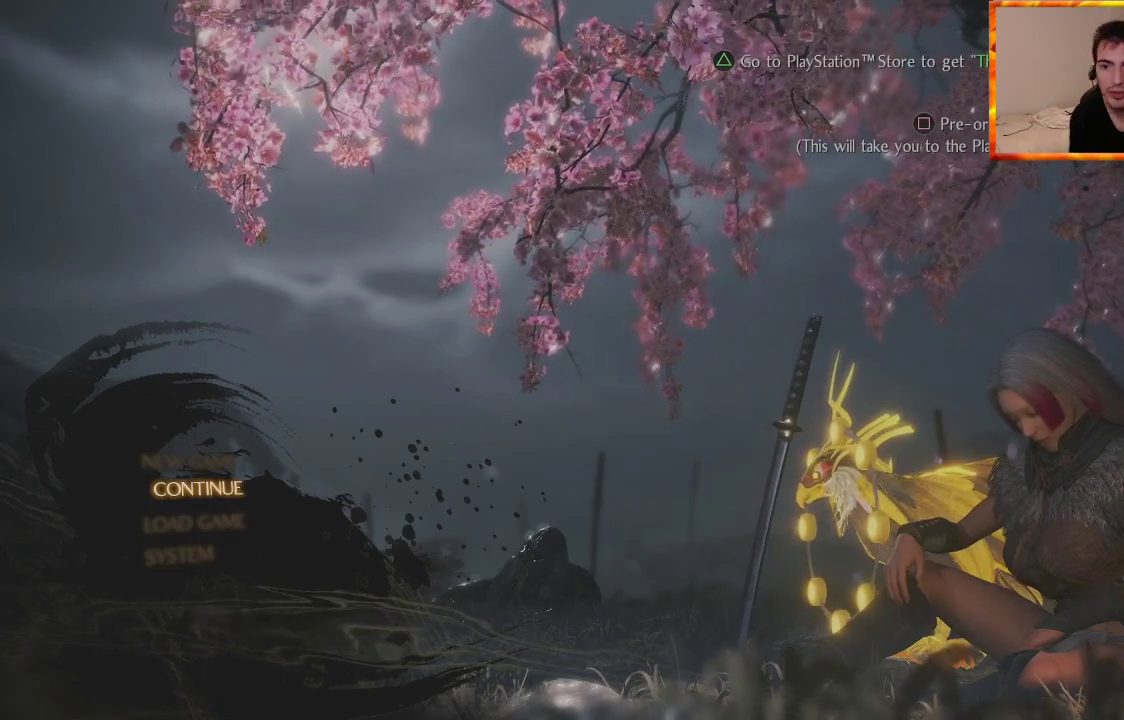
{"buttons": [], "left_stick": "center", "right_stick": "center", "events": [[200, "DPAD_UP", "down"], [300, "DPAD_UP", "up"]]}
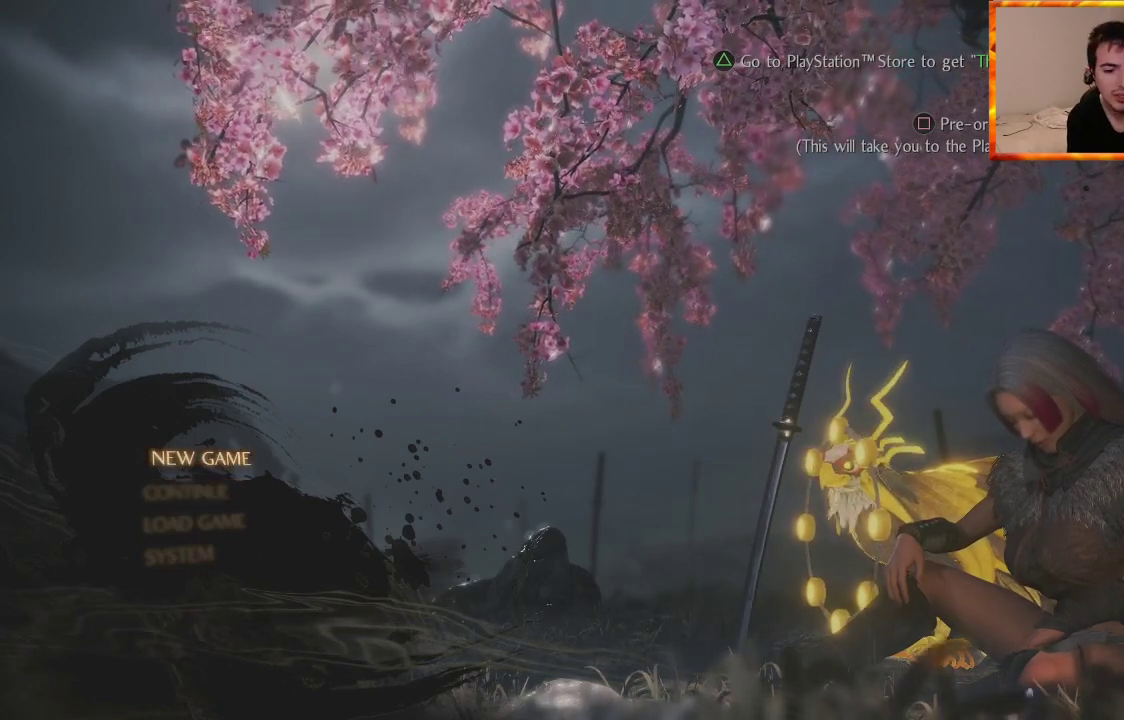
{"buttons": [], "left_stick": "center", "right_stick": "center", "events": []}
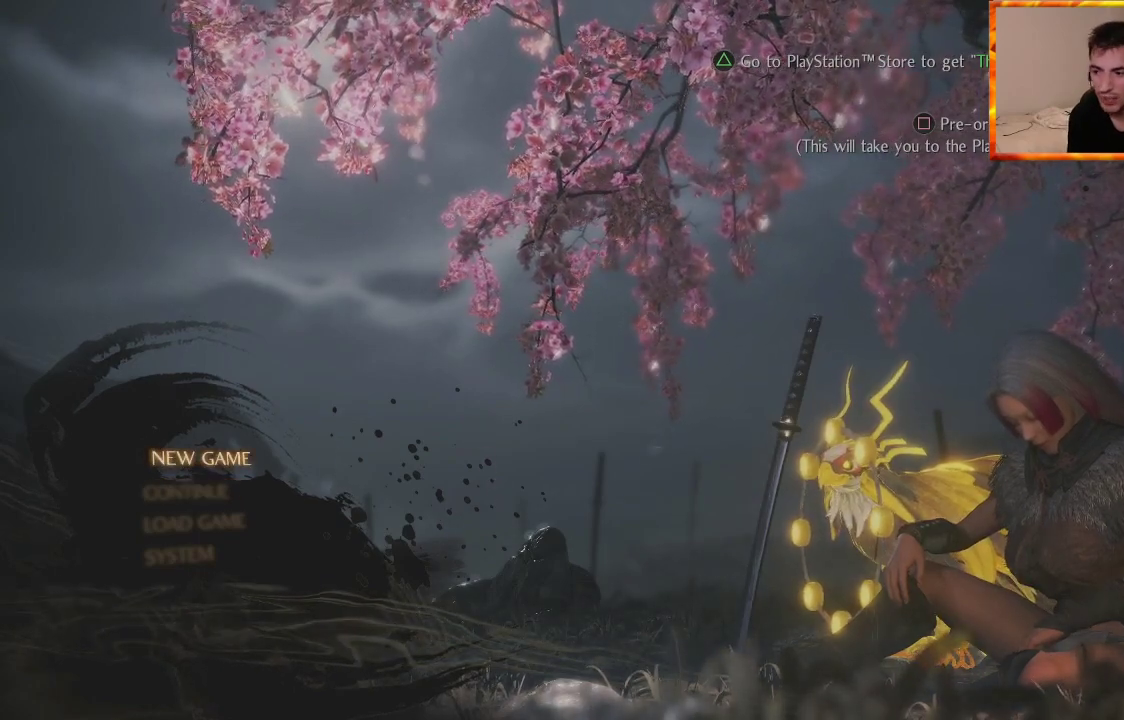
{"buttons": [], "left_stick": "center", "right_stick": "center", "events": []}
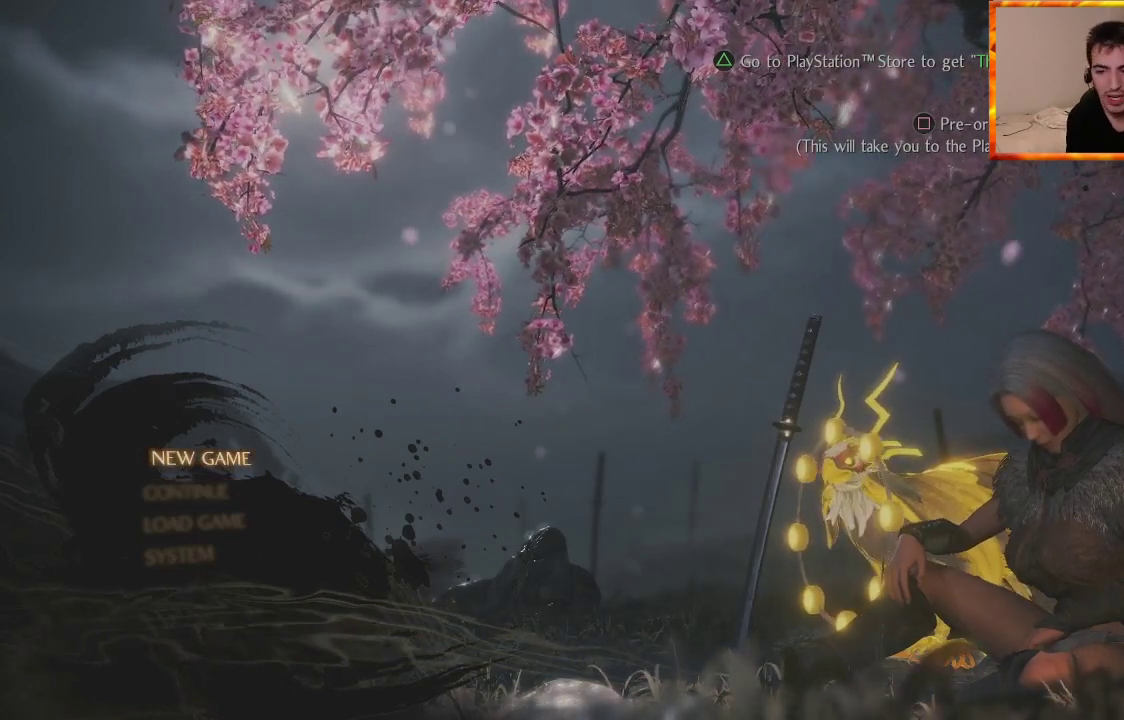
{"buttons": [], "left_stick": "center", "right_stick": "center", "events": []}
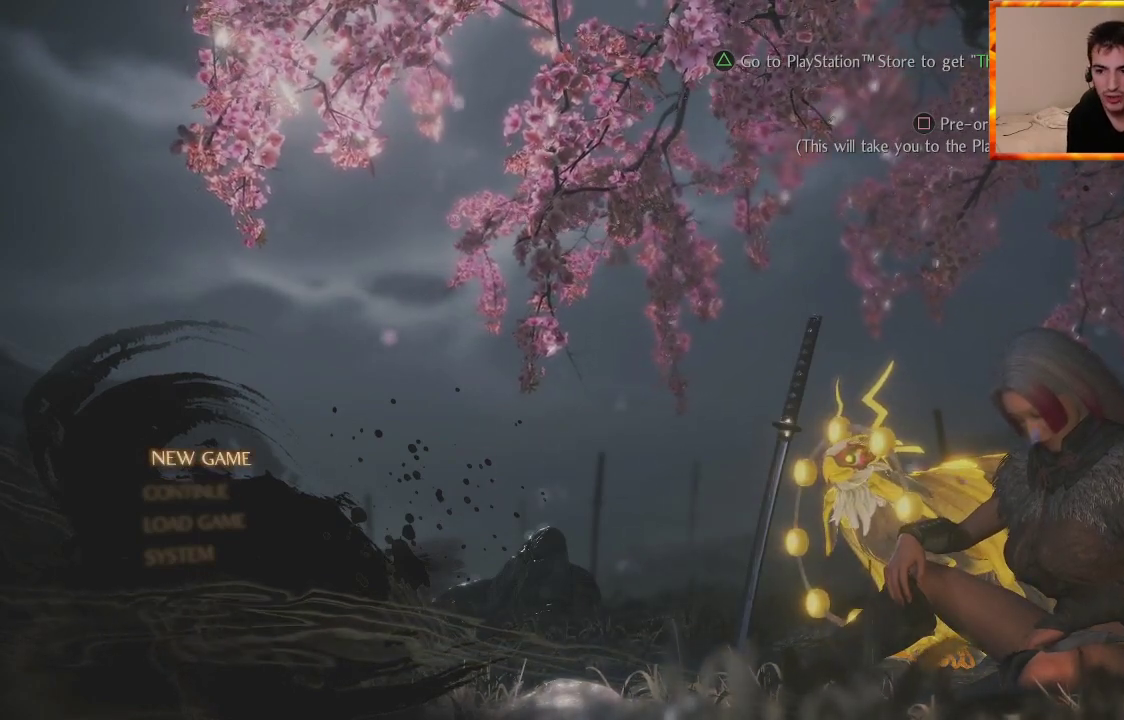
{"buttons": [], "left_stick": "center", "right_stick": "center", "events": []}
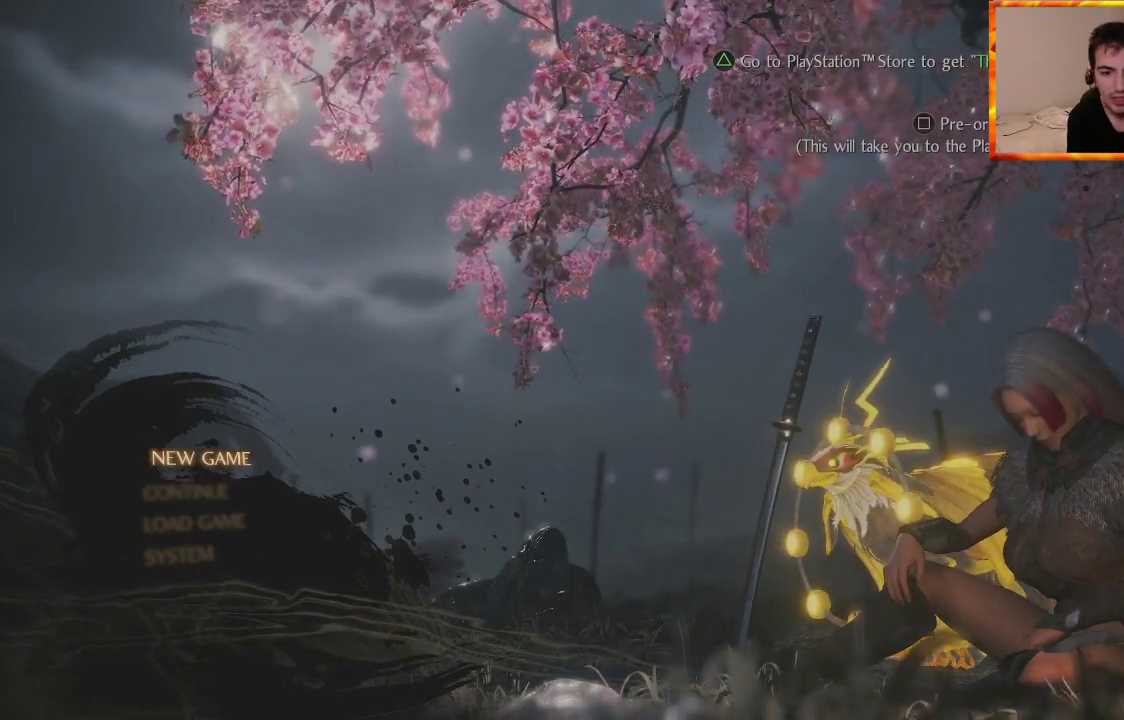
{"buttons": [], "left_stick": "center", "right_stick": "center", "events": []}
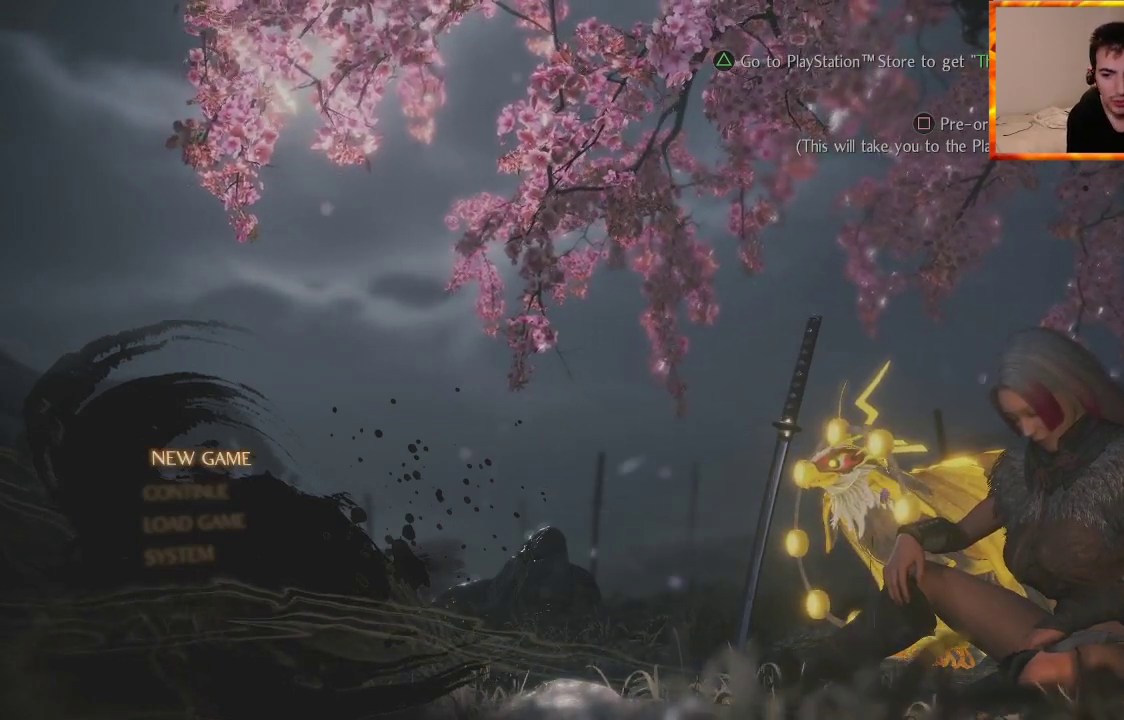
{"buttons": [], "left_stick": "center", "right_stick": "center", "events": []}
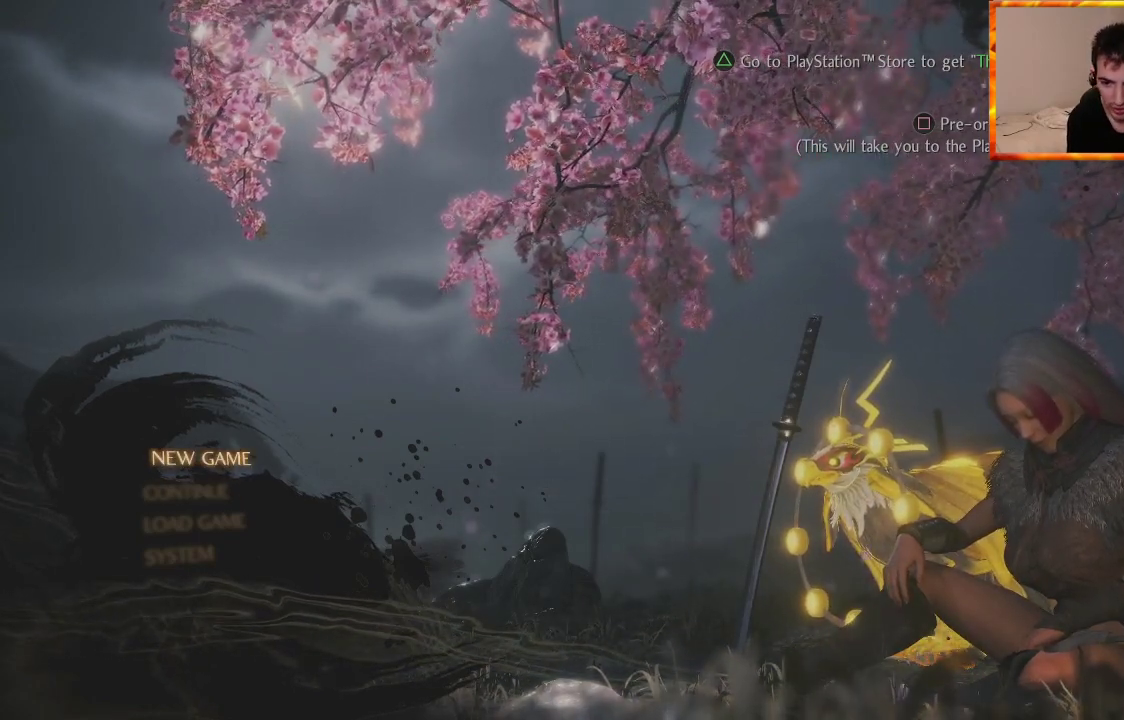
{"buttons": [], "left_stick": "center", "right_stick": "center", "events": [[17, "DPAD_DOWN", "down"], [133, "DPAD_DOWN", "up"]]}